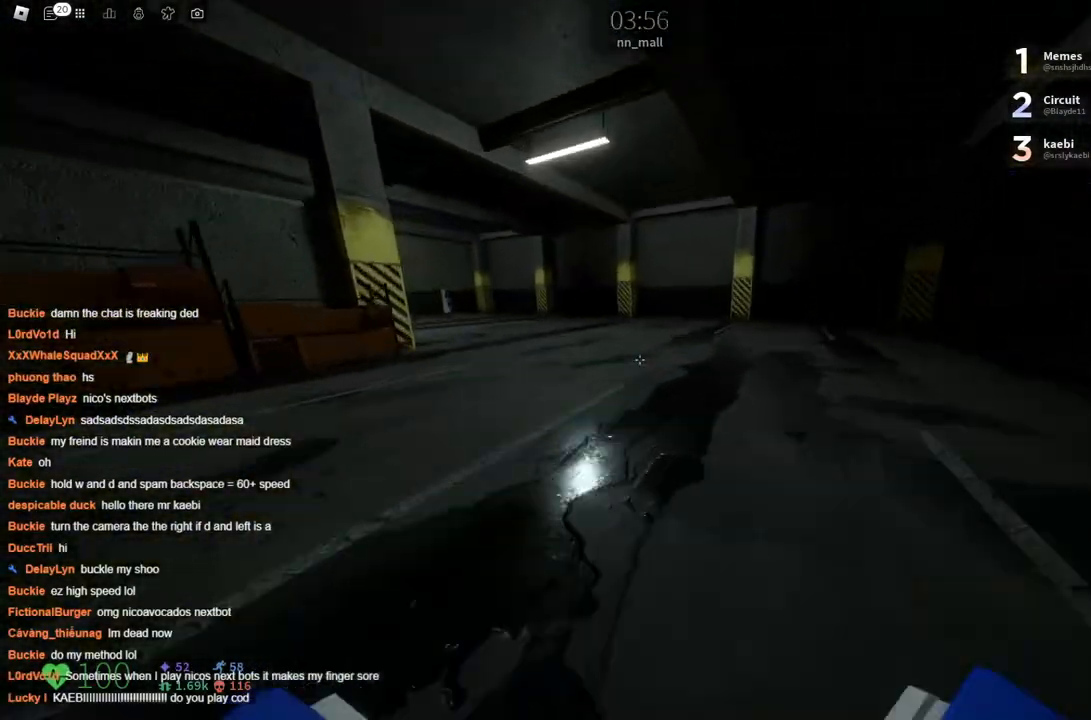
Gameplay with keyboard; each line is a JSON object with the keys held at the frame after it. "events" lists presses ("down") and releases ("up") of "a", "ctrl", "d", "s", "space" and "w" between this image and that frame as [ms after this image, input, new state], when the widget could be followed in between. No other keys are recorded. Mouse input is not recorded.
{"keys": ["w"], "events": [[133, "space", "up"]]}
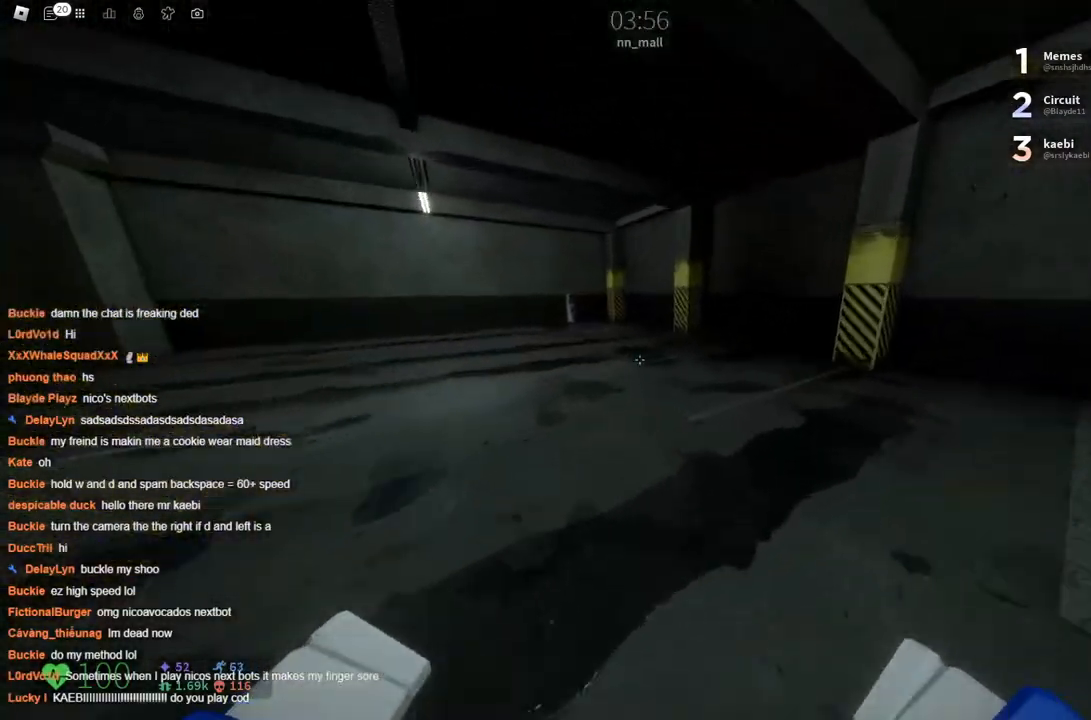
{"keys": ["w"], "events": [[100, "space", "down"], [233, "space", "up"]]}
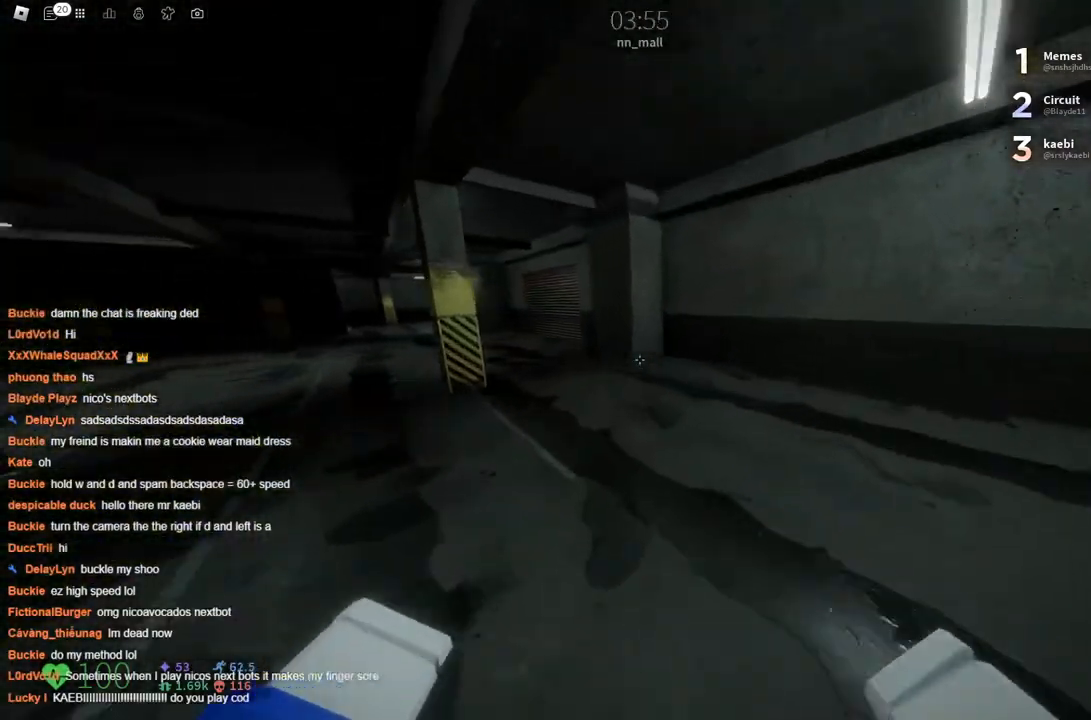
{"keys": ["w"], "events": [[266, "space", "down"], [400, "space", "up"]]}
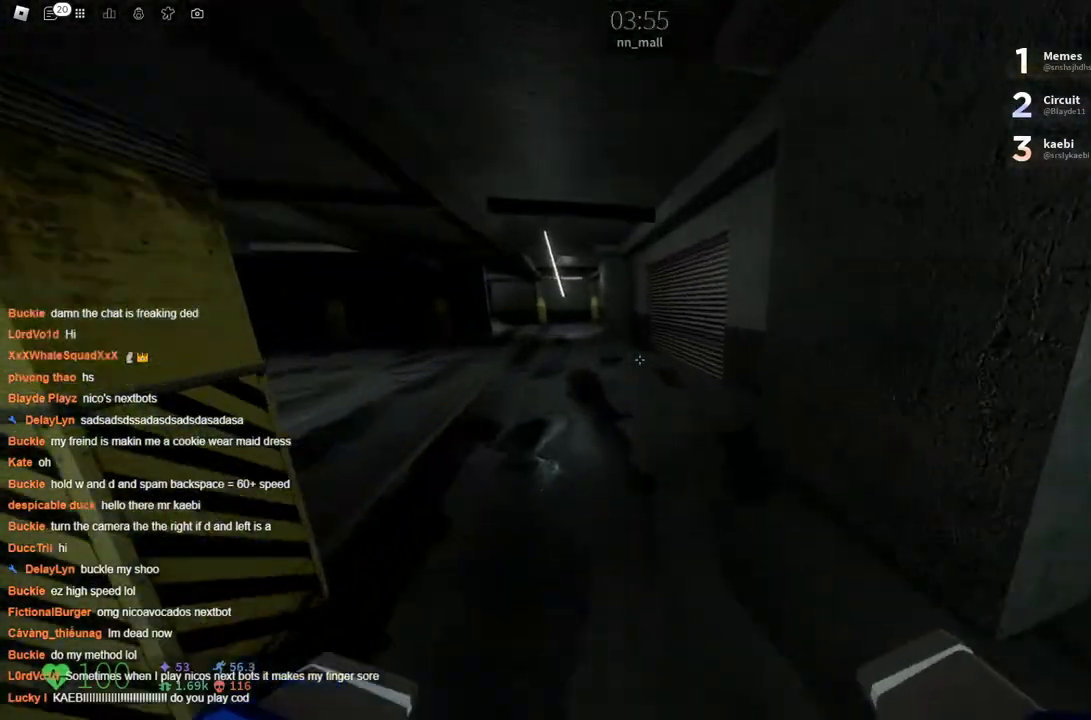
{"keys": ["space", "w"], "events": [[416, "space", "down"]]}
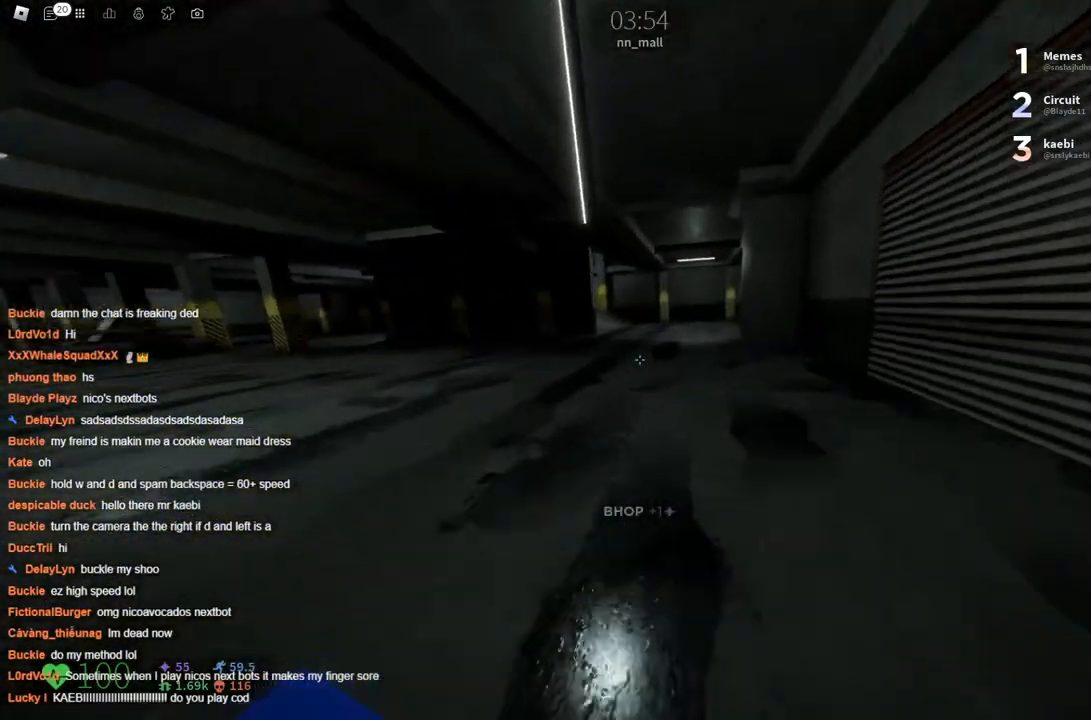
{"keys": ["w"], "events": [[50, "space", "up"]]}
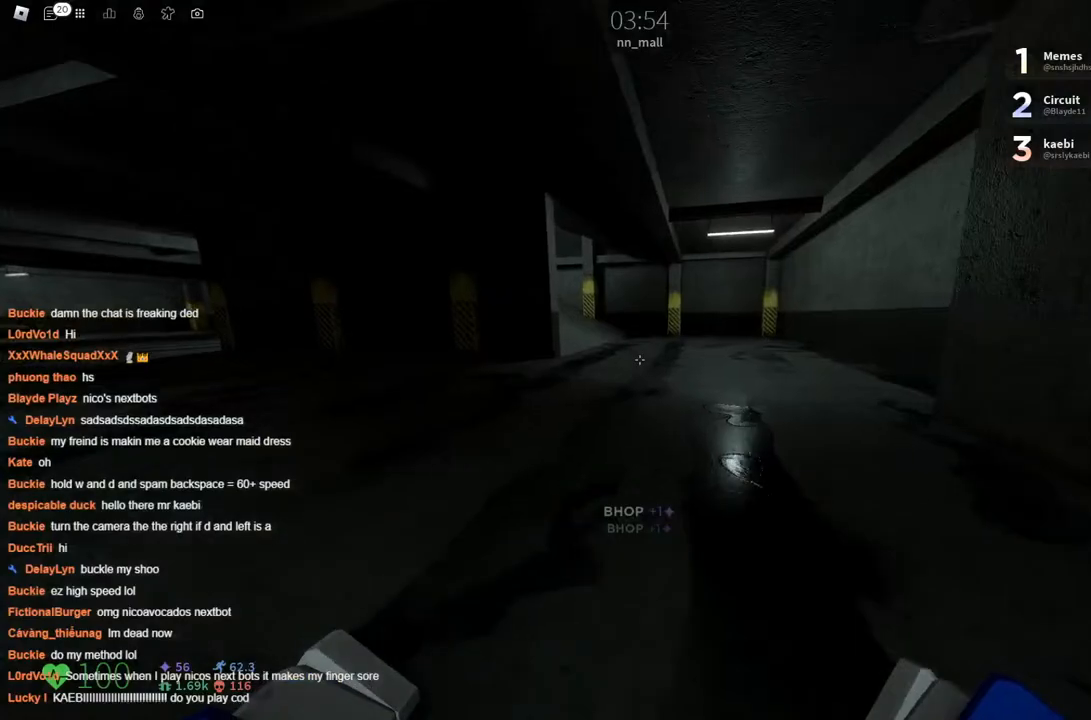
{"keys": ["w"], "events": [[83, "space", "down"], [166, "space", "up"]]}
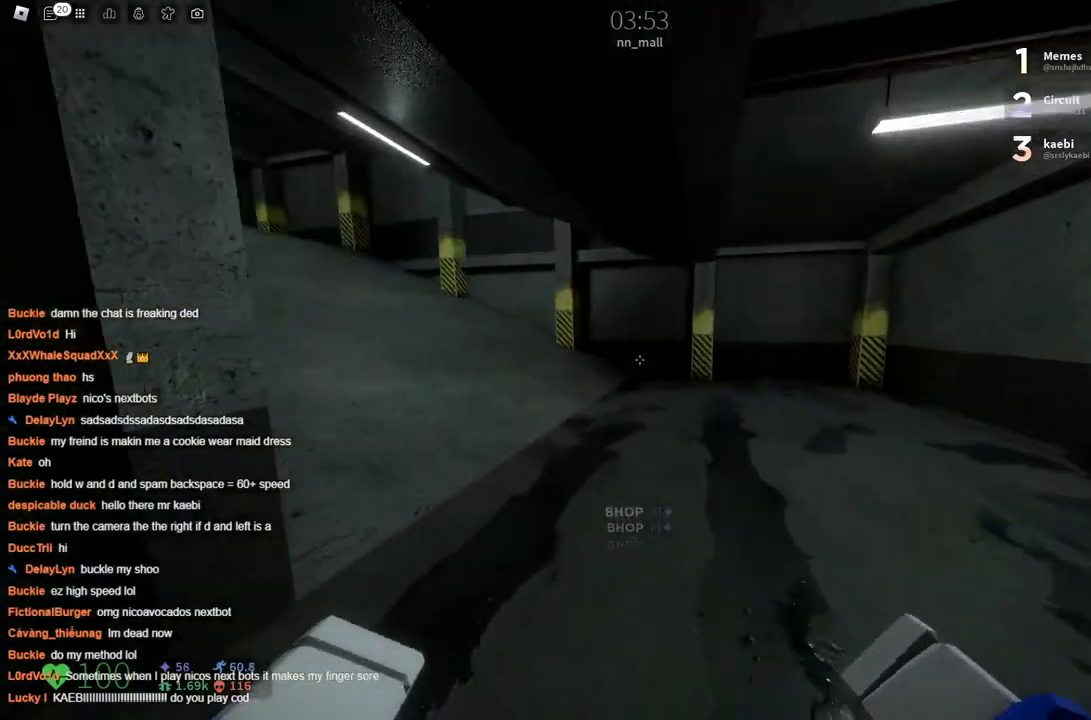
{"keys": ["w"], "events": [[233, "space", "down"], [316, "space", "up"]]}
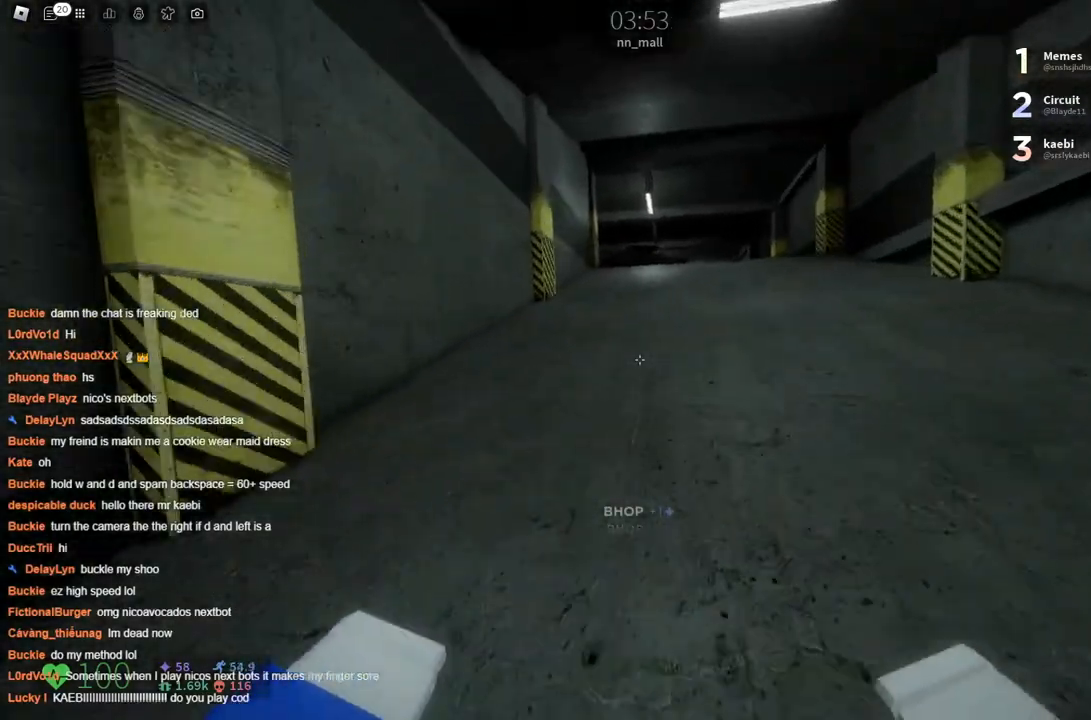
{"keys": ["space", "w"], "events": [[150, "space", "down"], [250, "space", "up"], [333, "space", "down"], [433, "space", "up"], [483, "space", "down"]]}
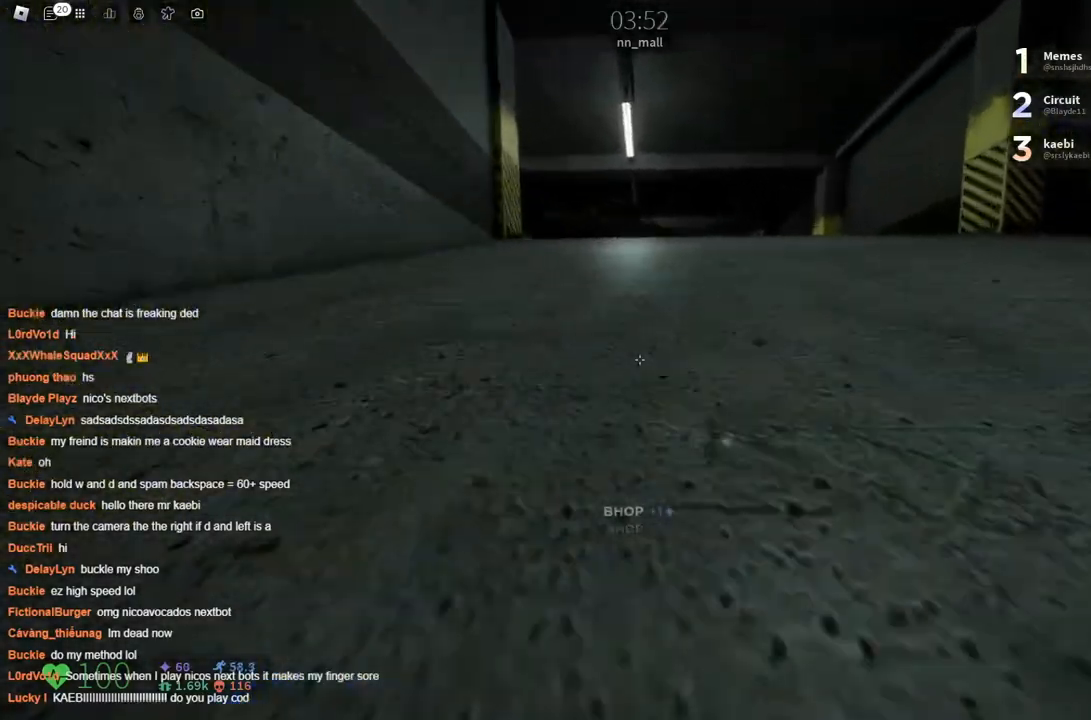
{"keys": ["w"], "events": [[116, "space", "up"], [150, "space", "down"], [300, "space", "up"], [350, "space", "down"], [433, "space", "up"]]}
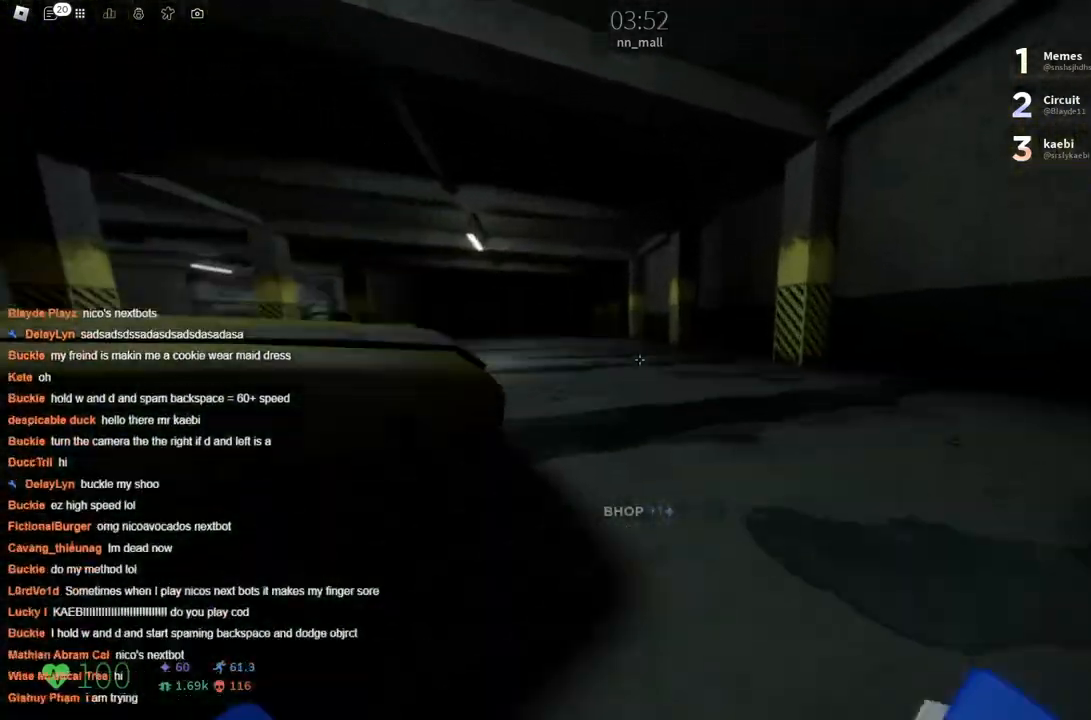
{"keys": ["space", "w"], "events": [[33, "space", "down"], [183, "space", "up"], [466, "space", "down"]]}
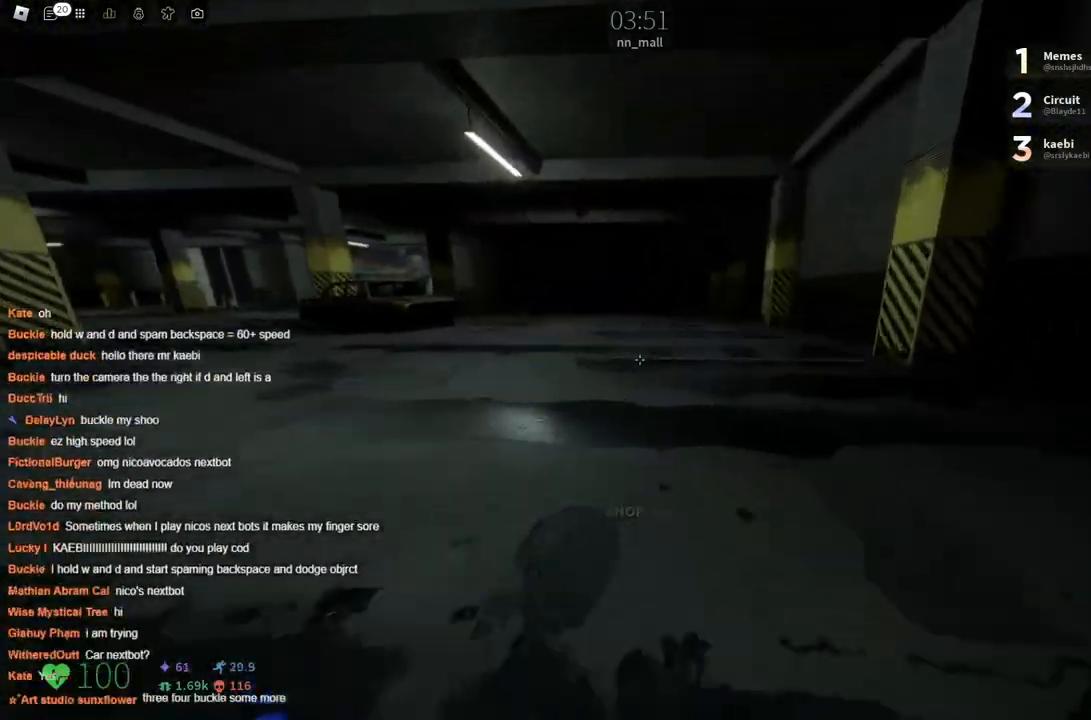
{"keys": ["w"], "events": [[100, "space", "up"]]}
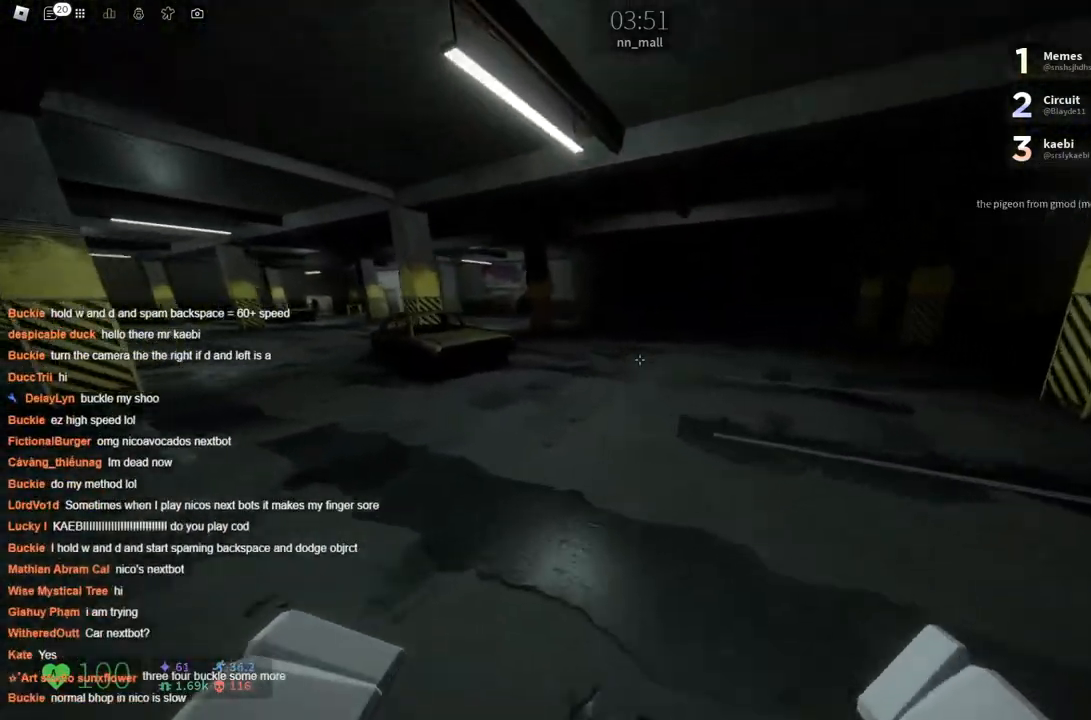
{"keys": ["w"], "events": [[66, "space", "down"], [216, "space", "up"]]}
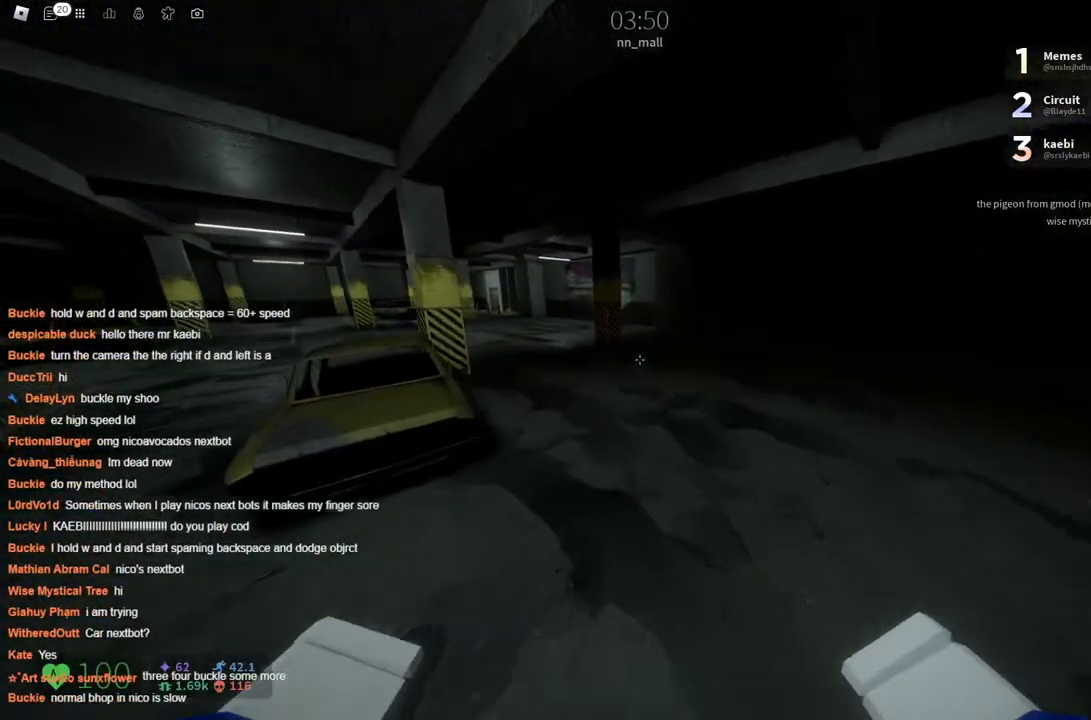
{"keys": ["w"], "events": [[283, "space", "down"], [416, "space", "up"]]}
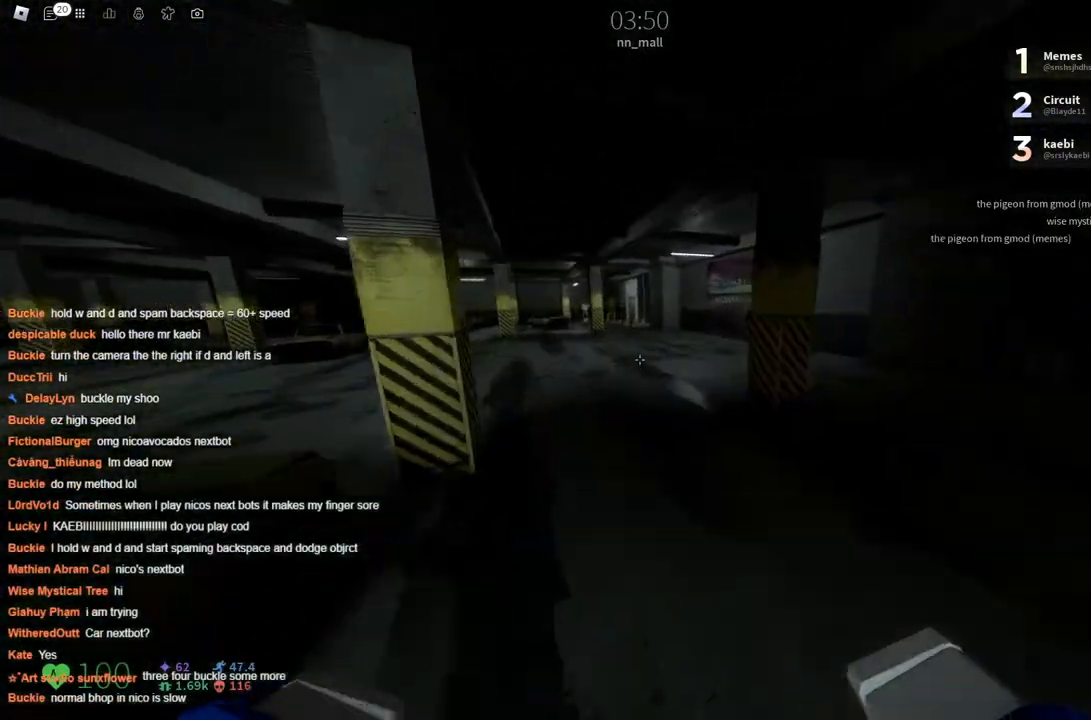
{"keys": ["space", "w"], "events": [[433, "space", "down"]]}
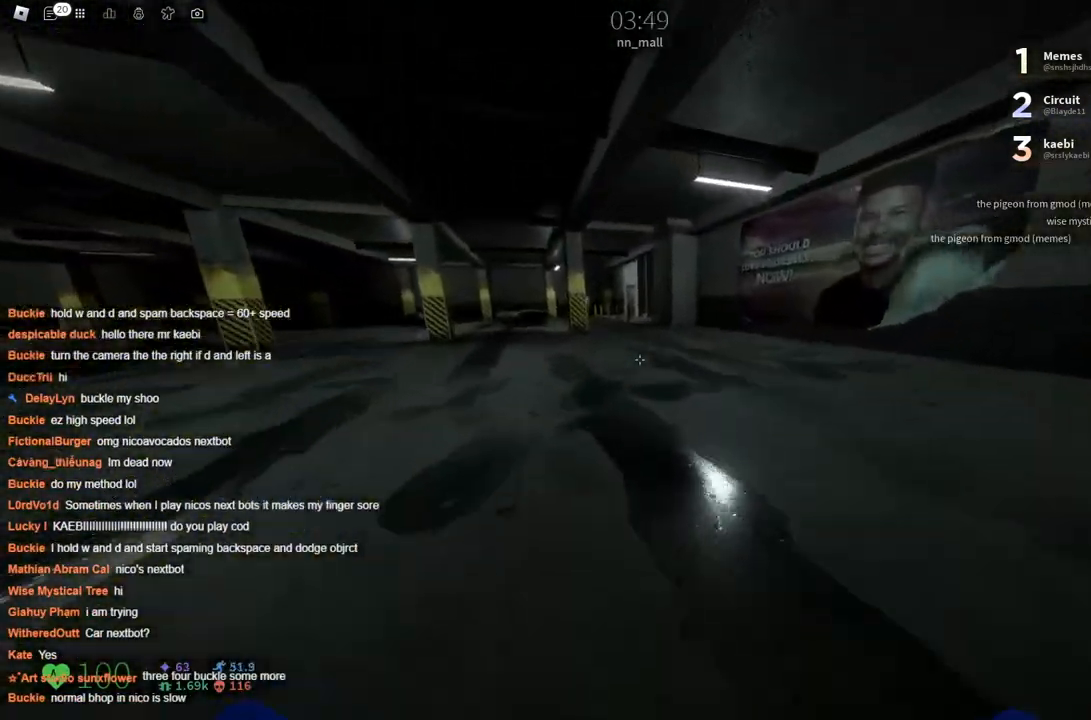
{"keys": ["w"], "events": [[66, "space", "up"]]}
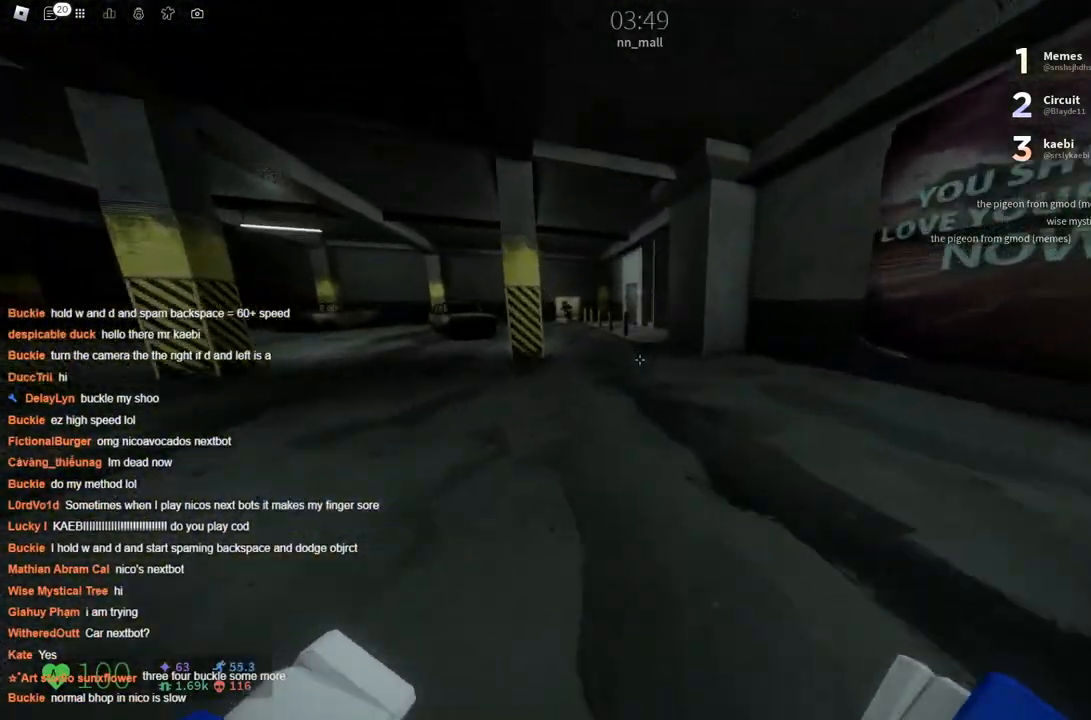
{"keys": ["w"], "events": [[83, "space", "down"], [183, "space", "up"]]}
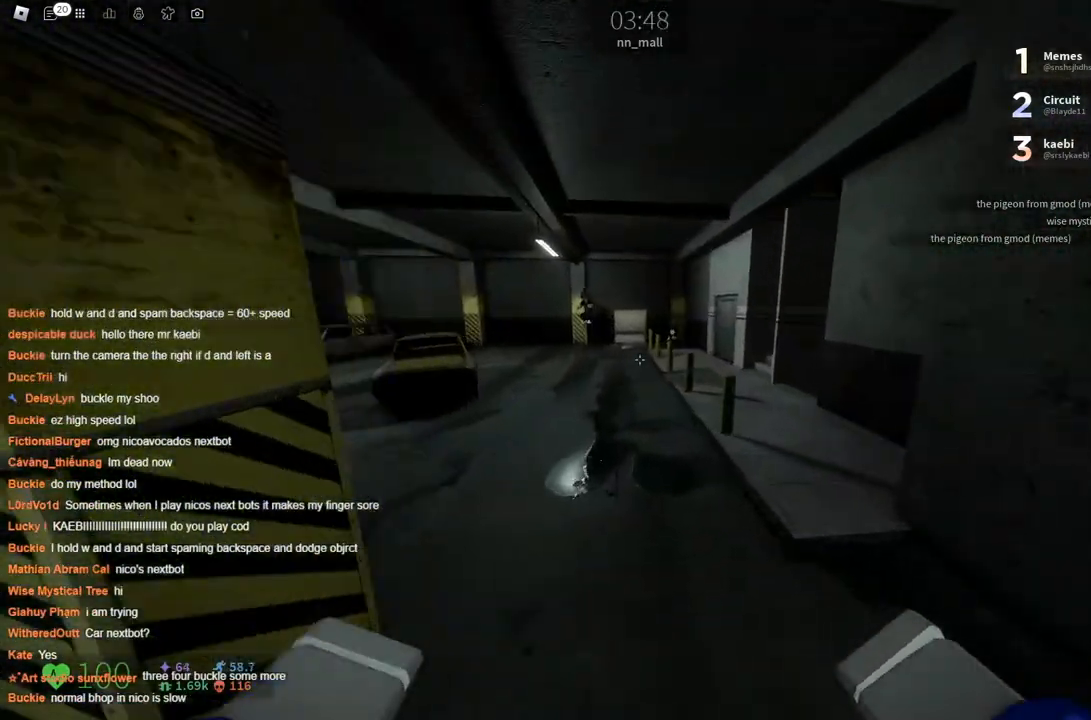
{"keys": ["w"], "events": [[250, "space", "down"], [400, "space", "up"]]}
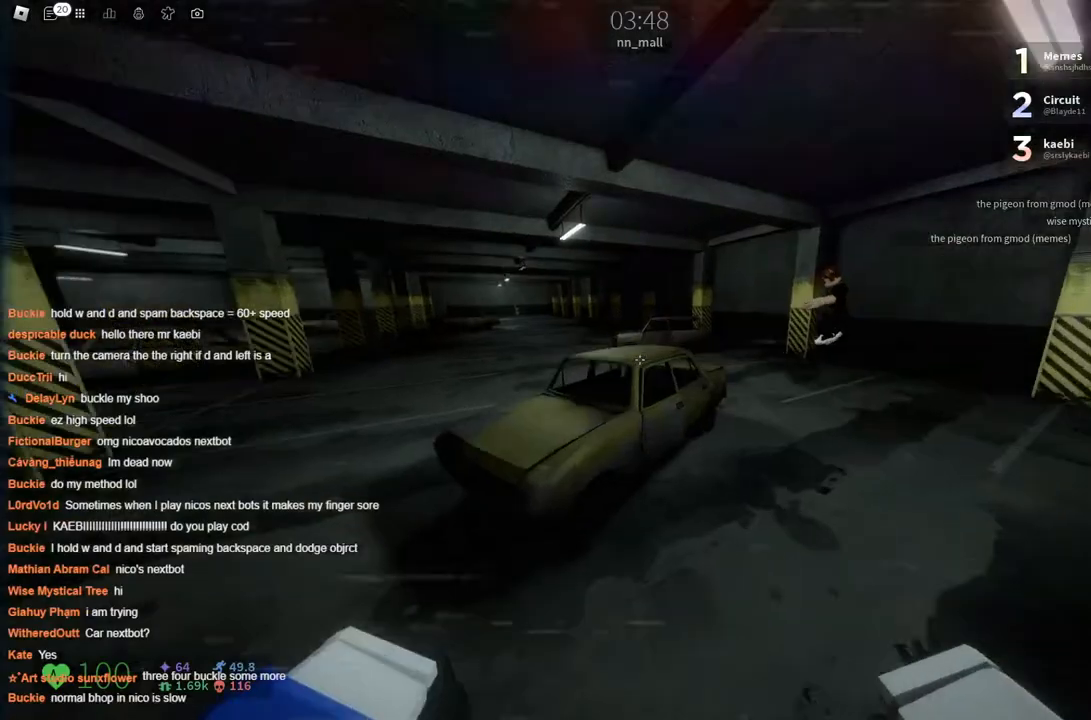
{"keys": ["w"], "events": [[283, "space", "down"], [416, "space", "up"]]}
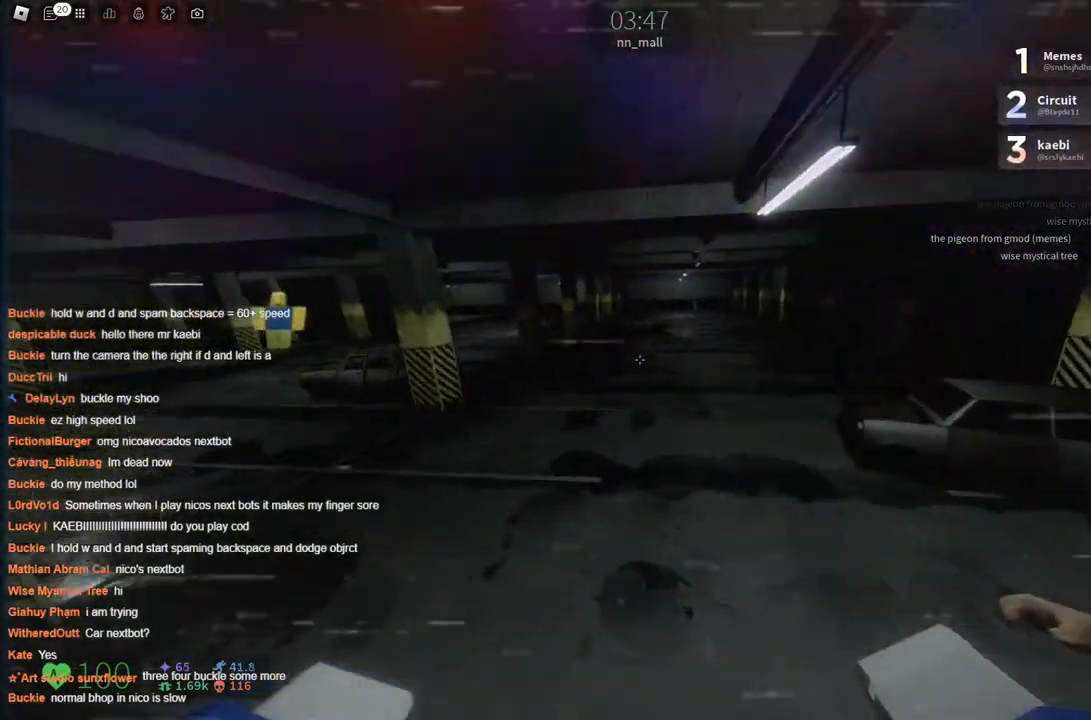
{"keys": ["space", "w"], "events": [[483, "space", "down"]]}
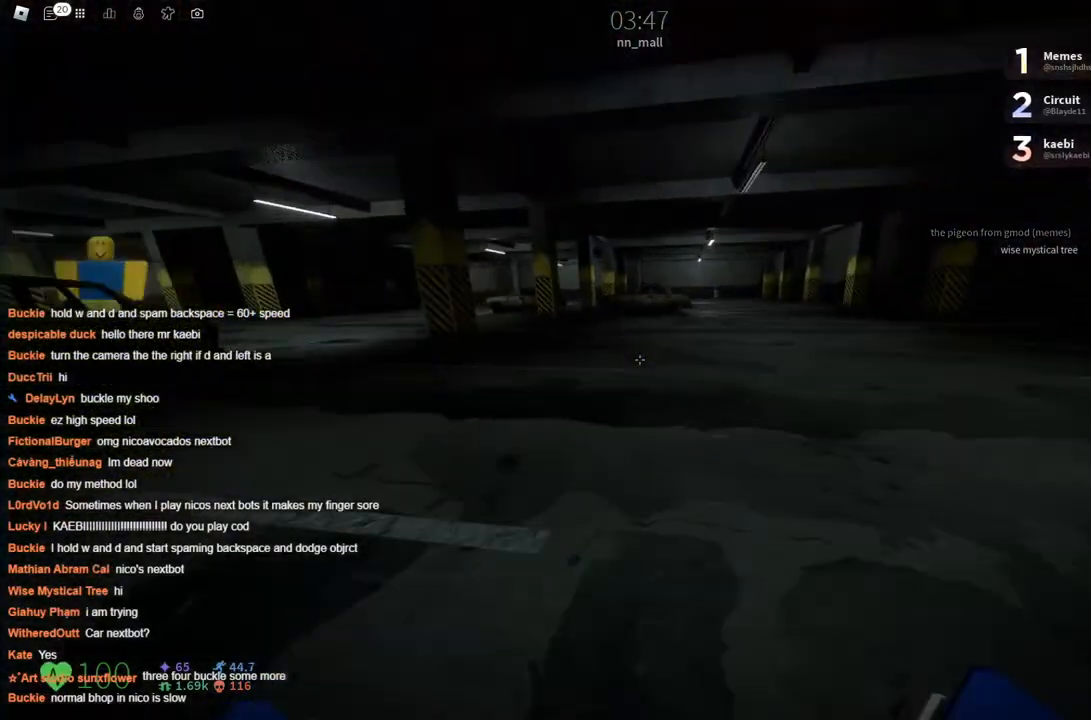
{"keys": ["w"], "events": [[116, "space", "up"]]}
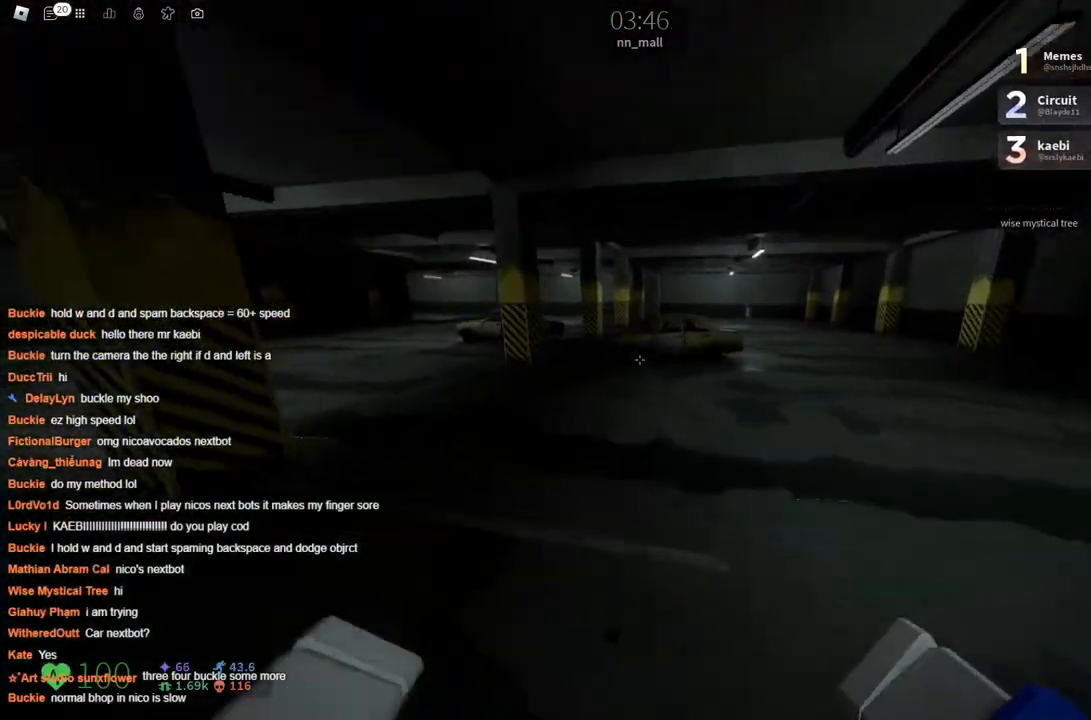
{"keys": ["w"], "events": [[133, "space", "down"], [266, "space", "up"]]}
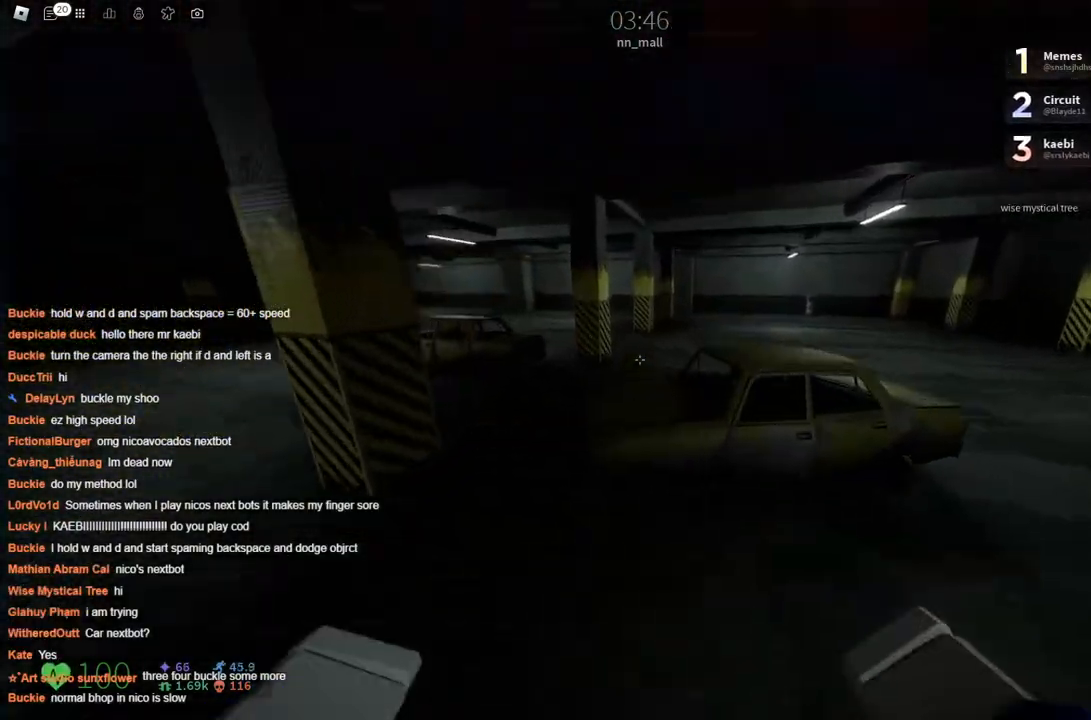
{"keys": ["w"], "events": [[250, "space", "down"], [383, "space", "up"]]}
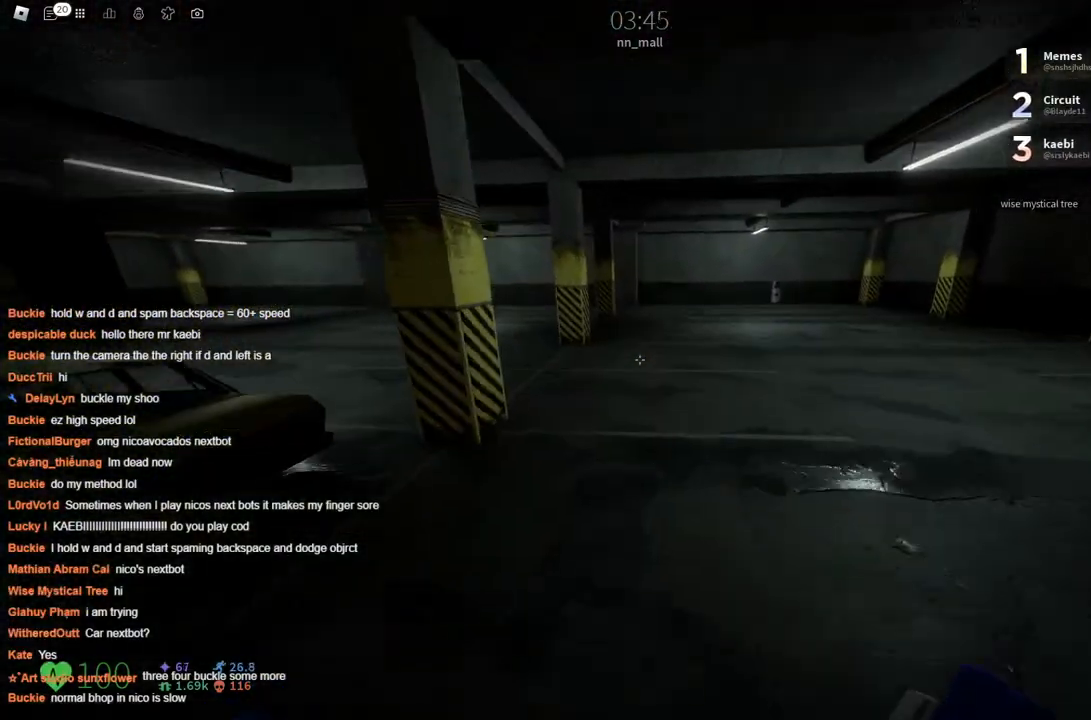
{"keys": ["space", "w"], "events": [[450, "space", "down"]]}
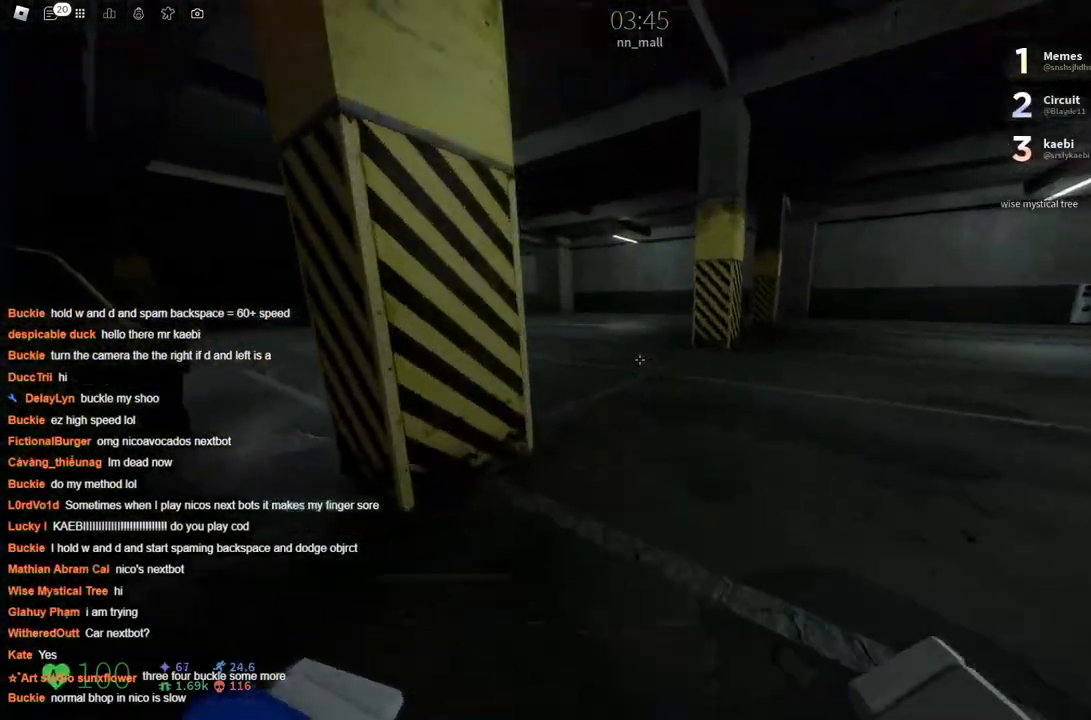
{"keys": ["w"], "events": [[100, "space", "up"]]}
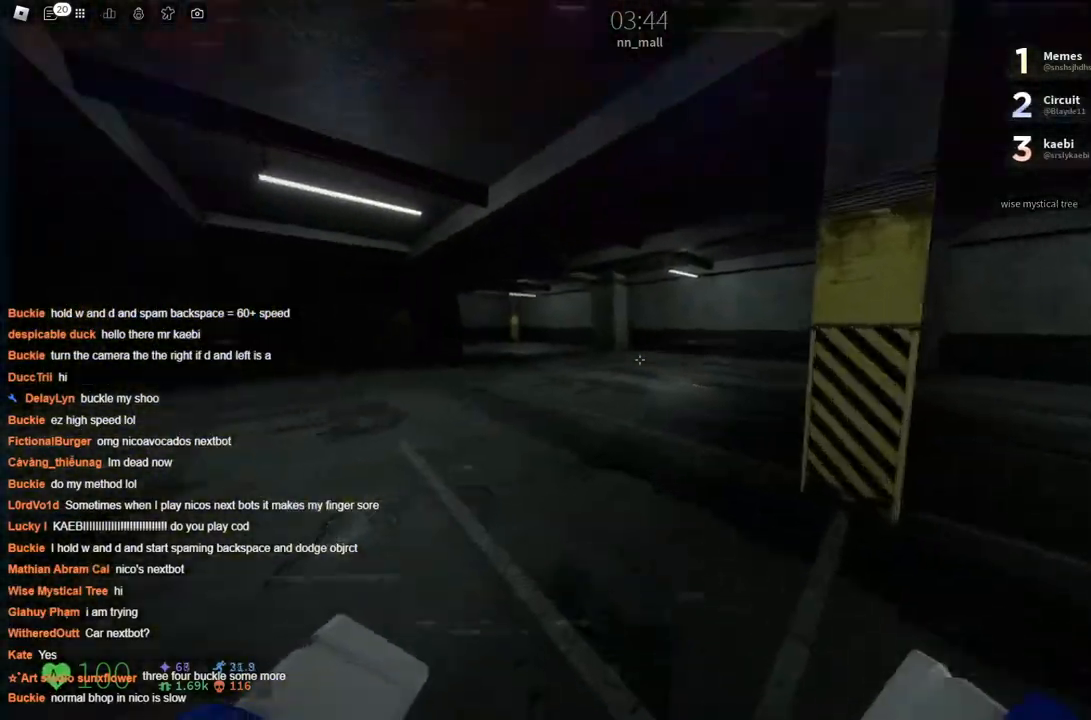
{"keys": ["w"], "events": [[150, "space", "down"], [333, "space", "up"]]}
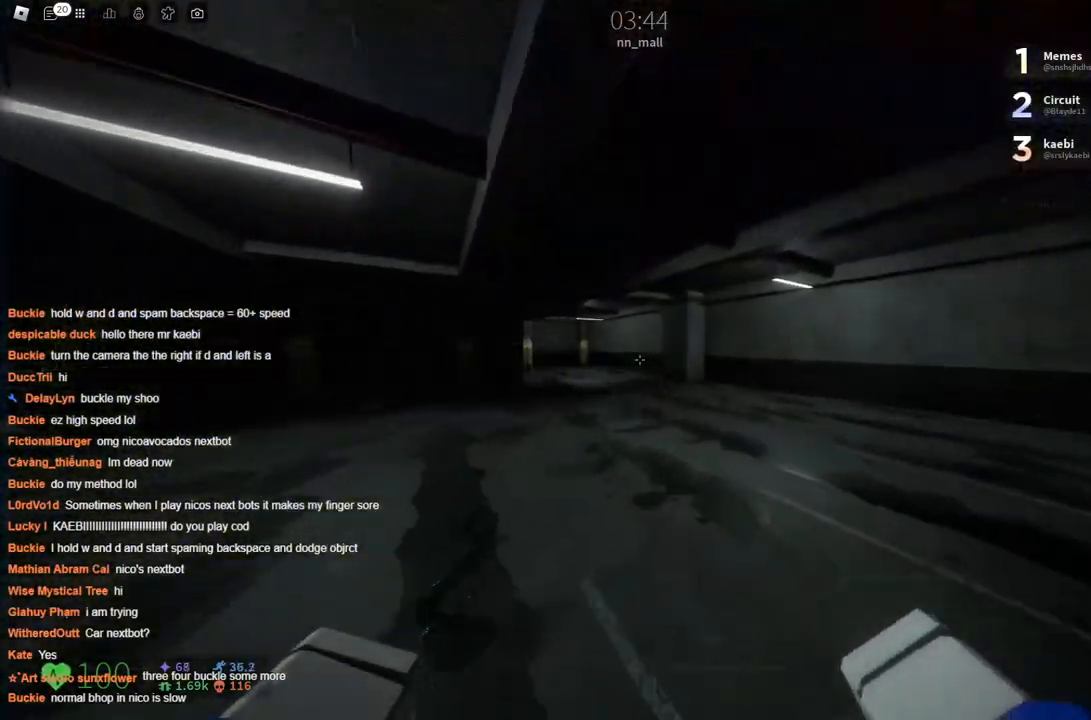
{"keys": ["w"], "events": [[350, "space", "down"], [500, "space", "up"]]}